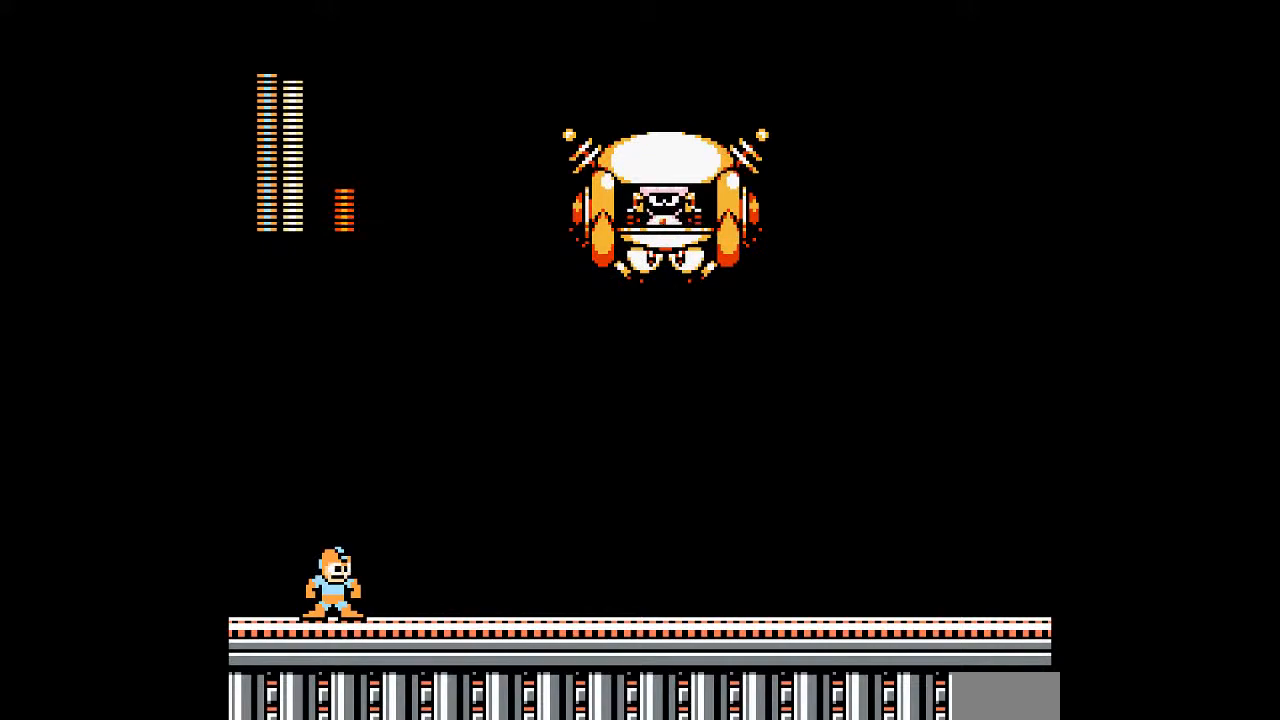
Gameplay with a controller; each line is a JSON object with the inputs held at the frame after it. "events" lists button and stick changes between this image and that frame as [ms after this image, input, new state], when the widget could be followed in between. Not read: C L3 R3.
{"buttons": [], "events": [[133, "A", "down"], [317, "A", "up"]]}
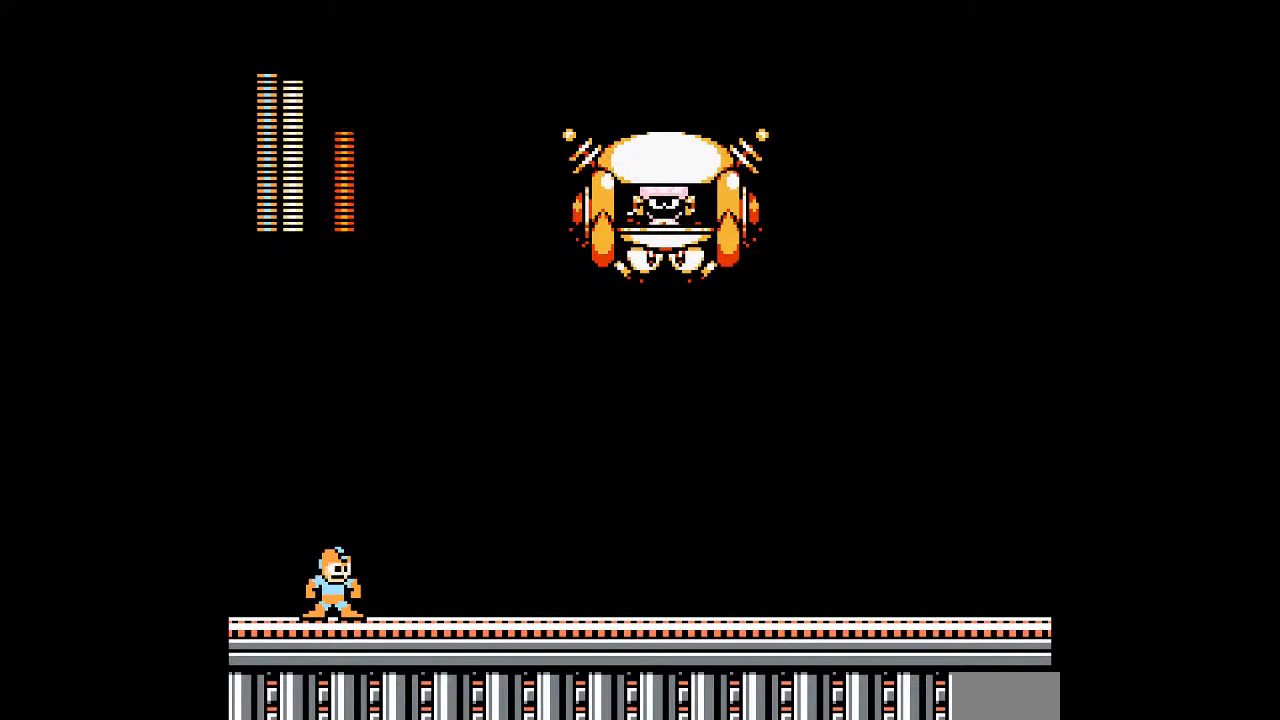
{"buttons": [], "events": [[233, "A", "down"], [433, "A", "up"]]}
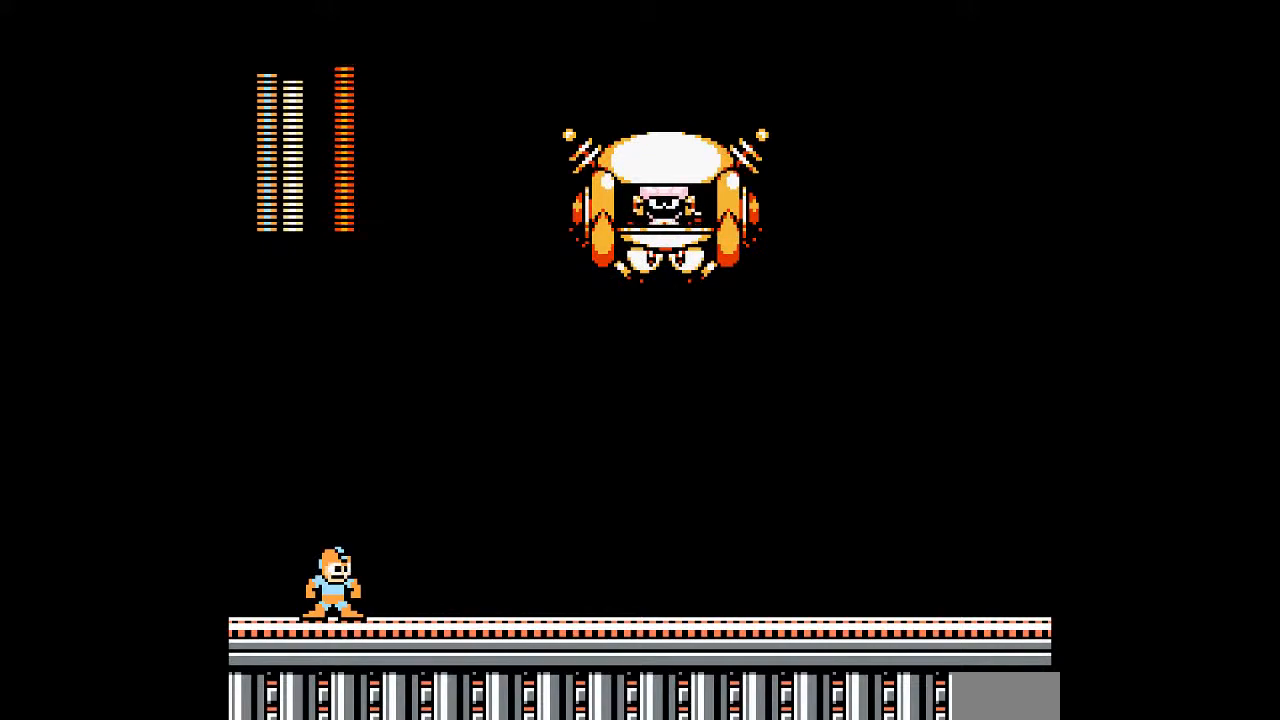
{"buttons": [], "events": [[217, "A", "down"], [400, "A", "up"]]}
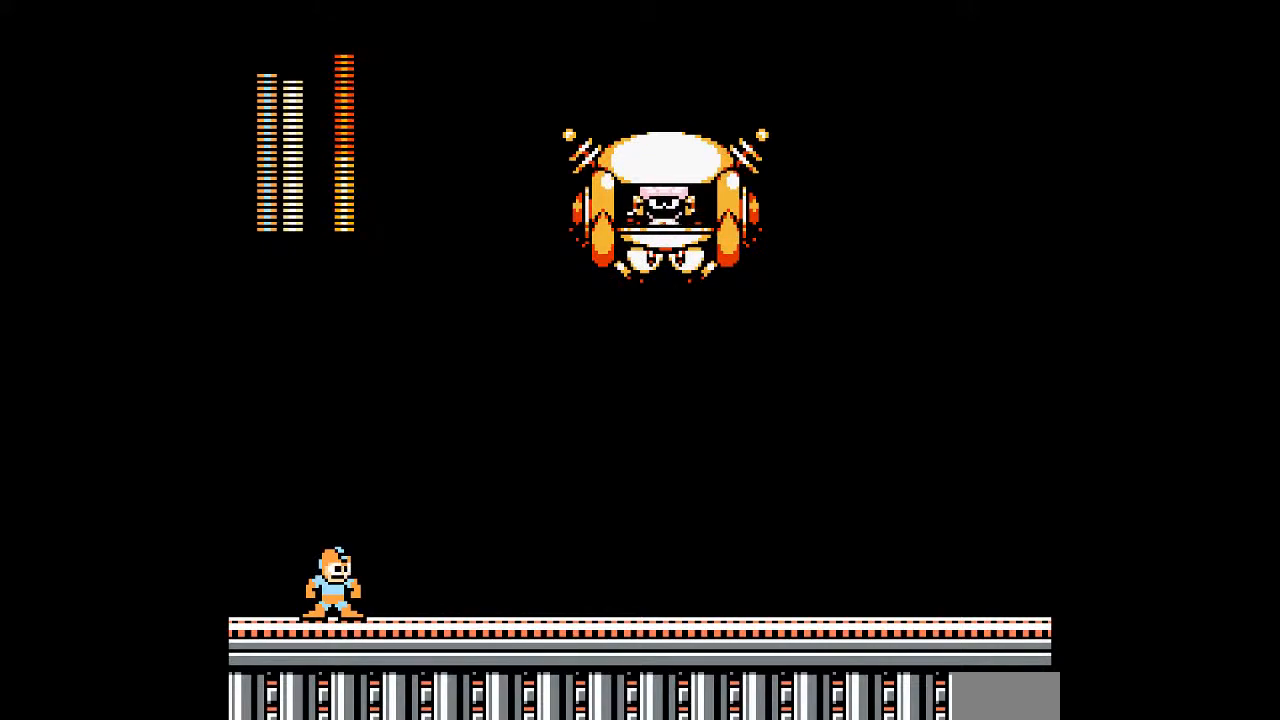
{"buttons": [], "events": [[150, "A", "down"], [333, "A", "up"]]}
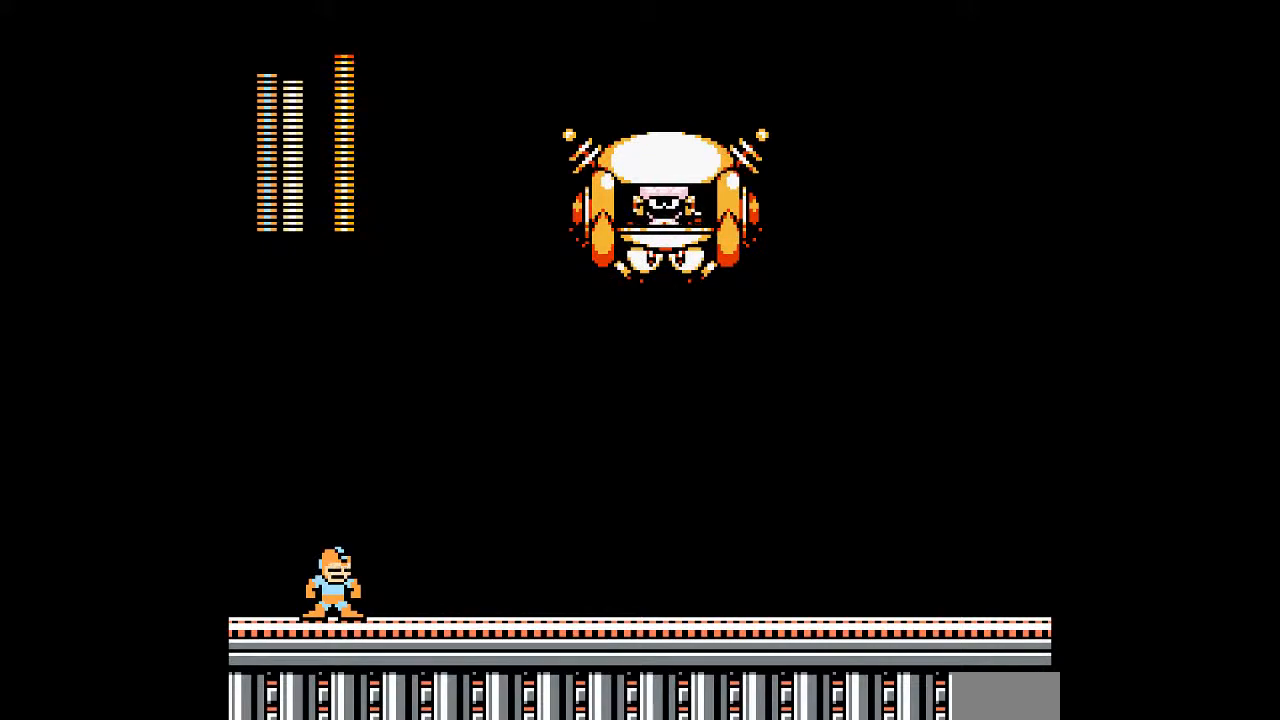
{"buttons": ["DPAD_RIGHT"], "events": [[150, "A", "down"], [283, "A", "up"], [350, "DPAD_RIGHT", "down"]]}
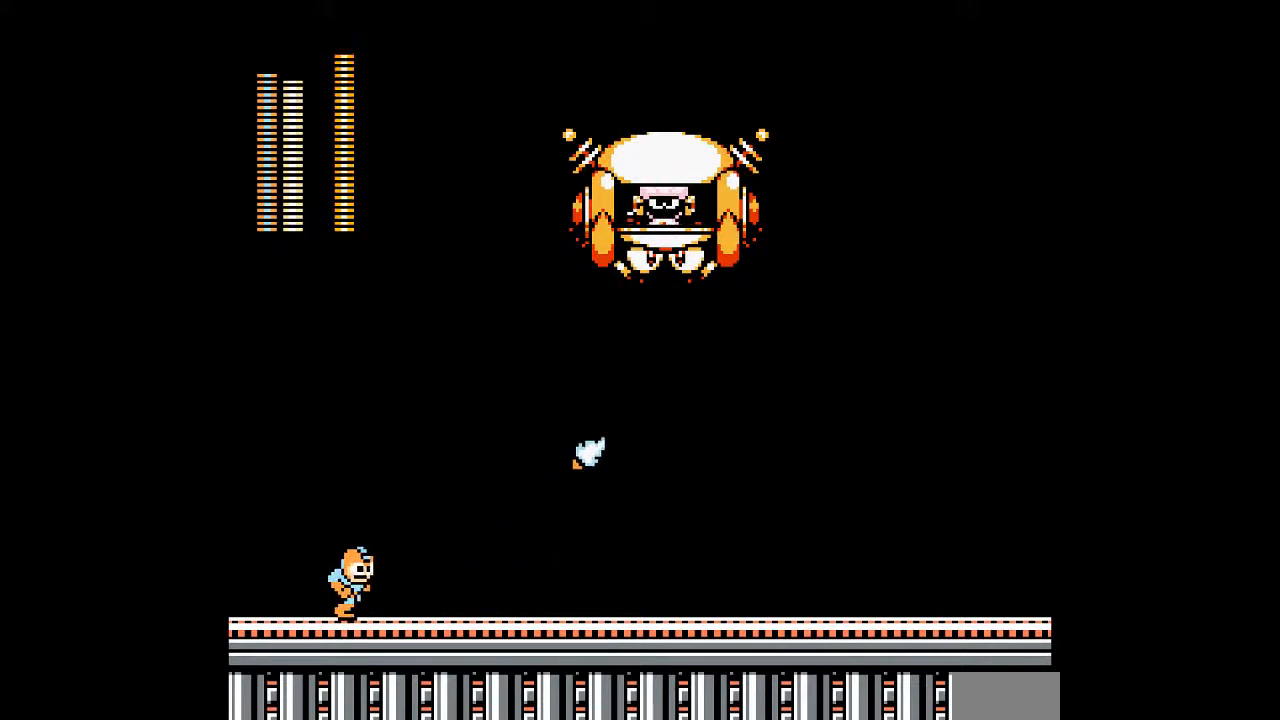
{"buttons": ["A"], "events": [[333, "DPAD_RIGHT", "up"], [450, "A", "down"]]}
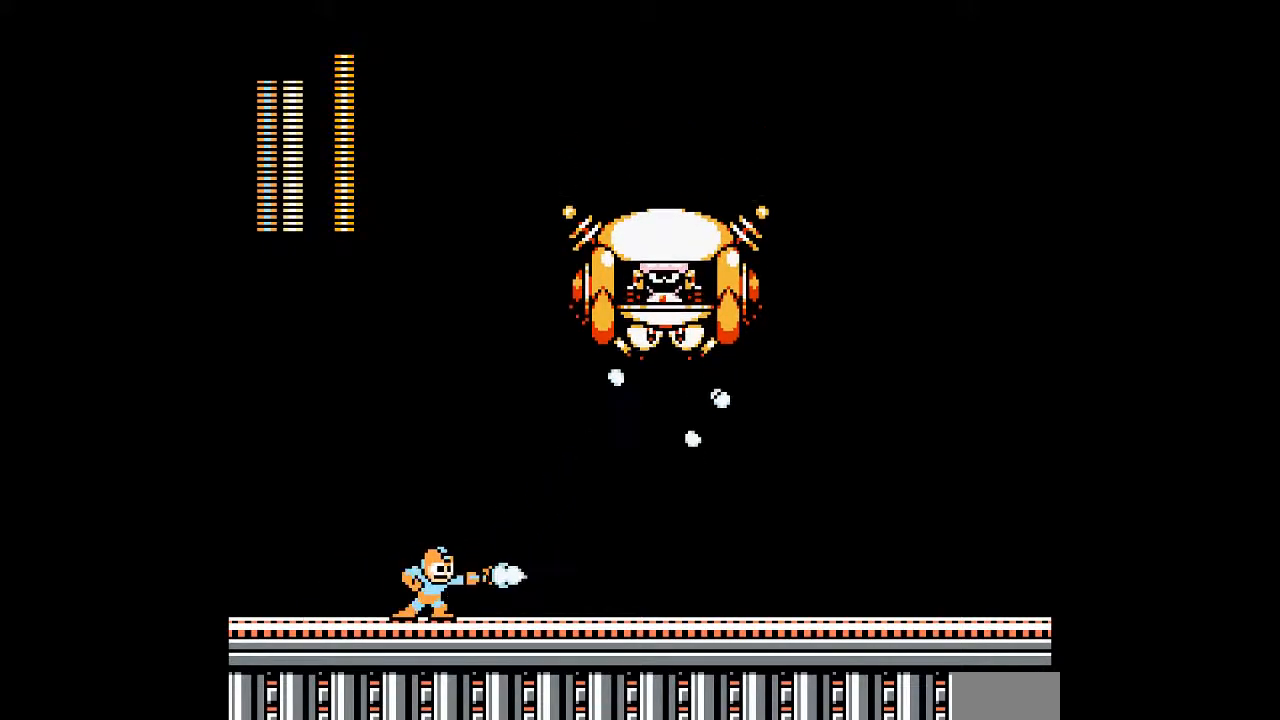
{"buttons": ["DPAD_LEFT"], "events": [[117, "A", "up"], [367, "DPAD_LEFT", "down"]]}
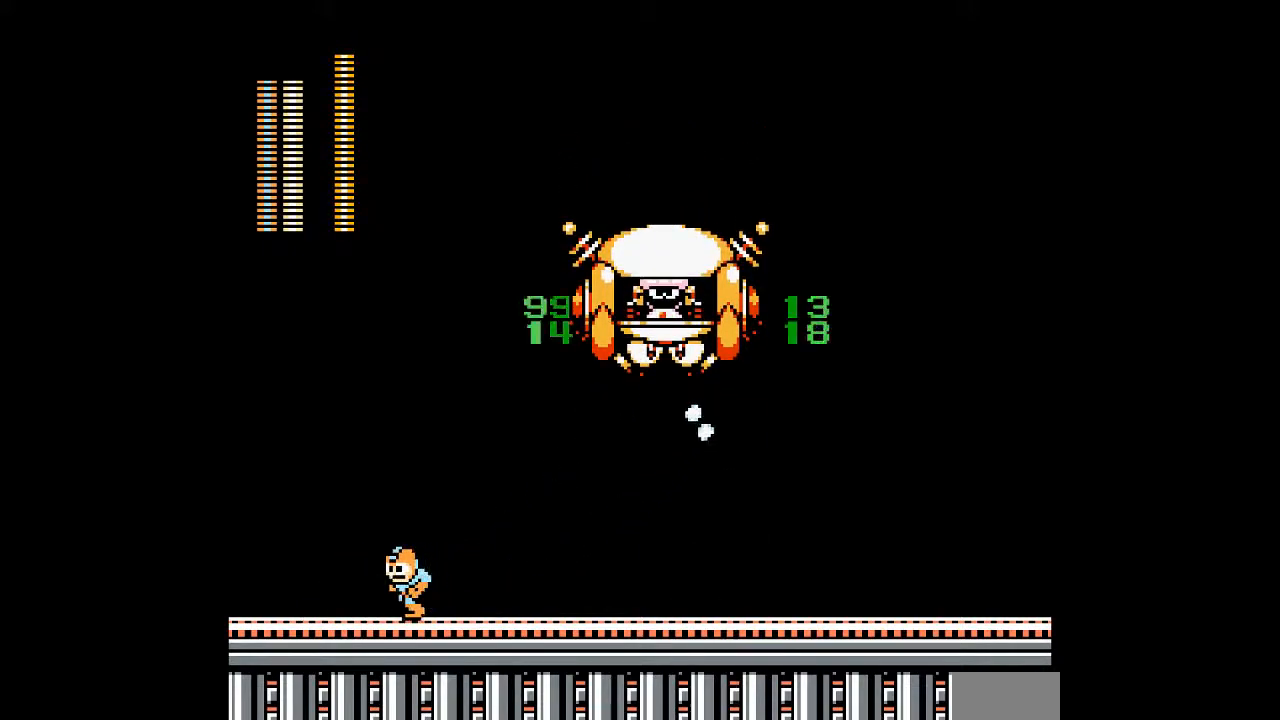
{"buttons": []}
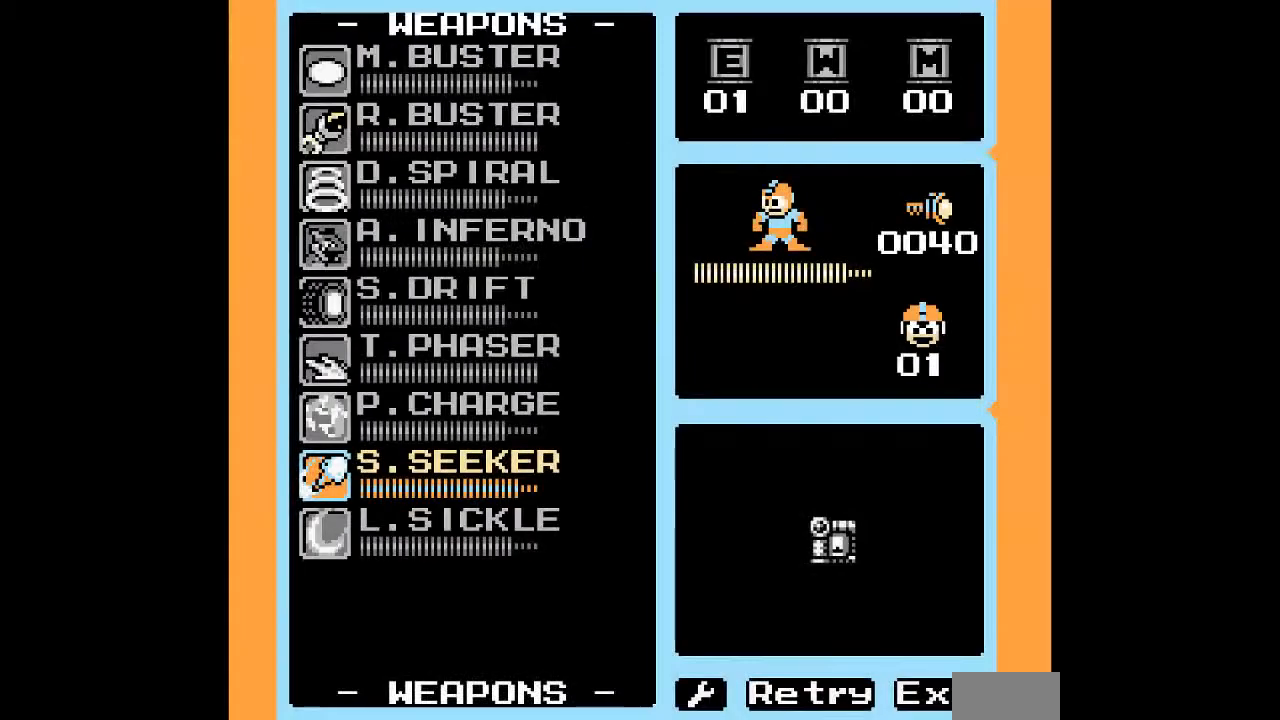
{"buttons": [], "events": []}
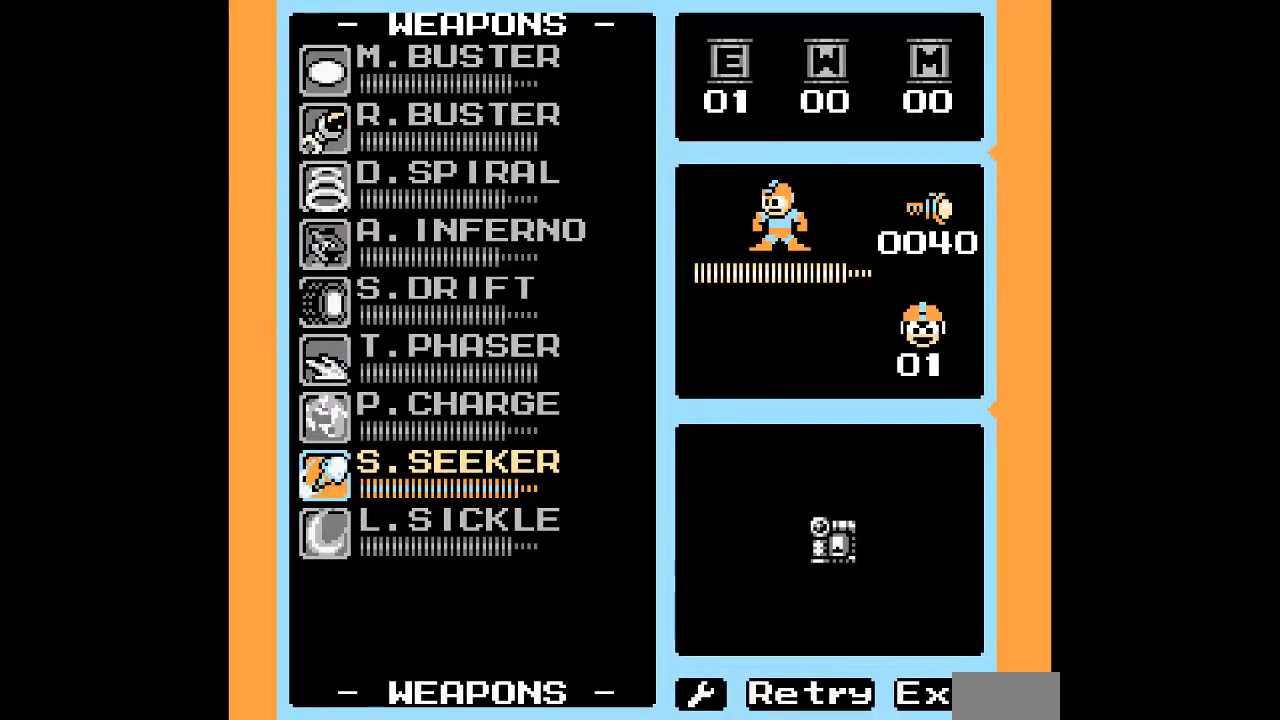
{"buttons": [], "events": [[200, "DPAD_DOWN", "down"], [333, "DPAD_DOWN", "up"]]}
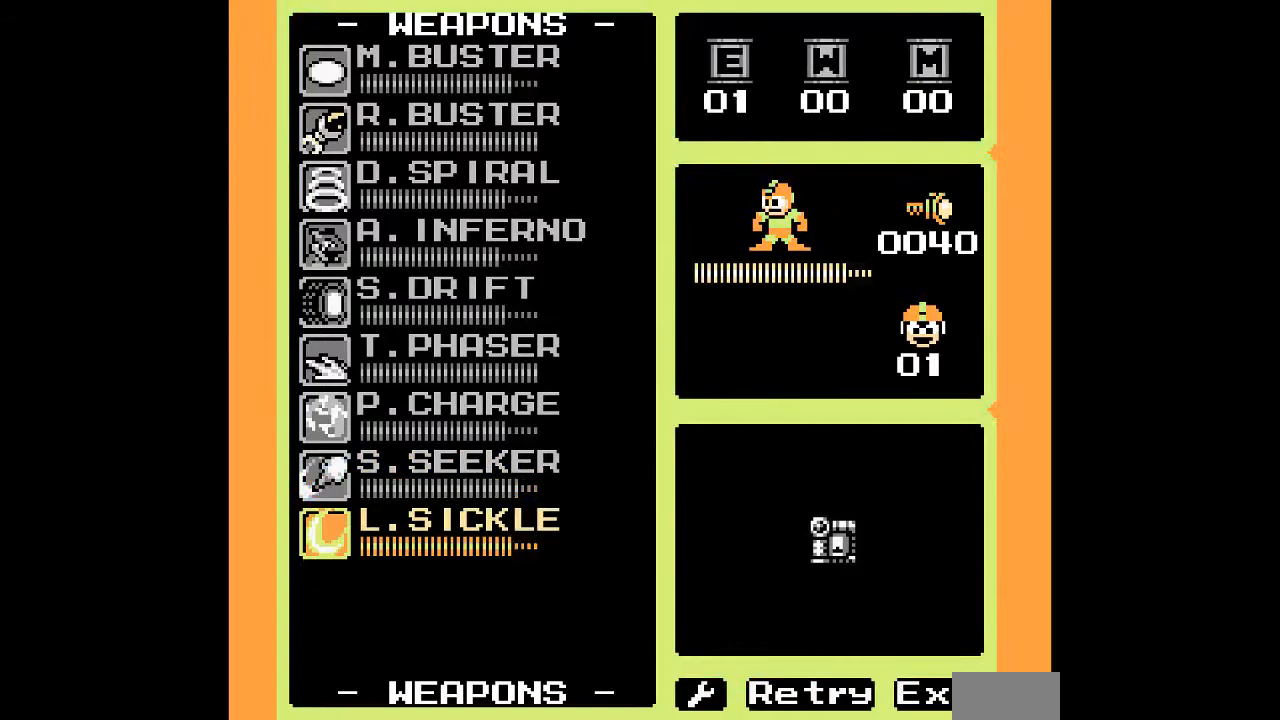
{"buttons": [], "events": []}
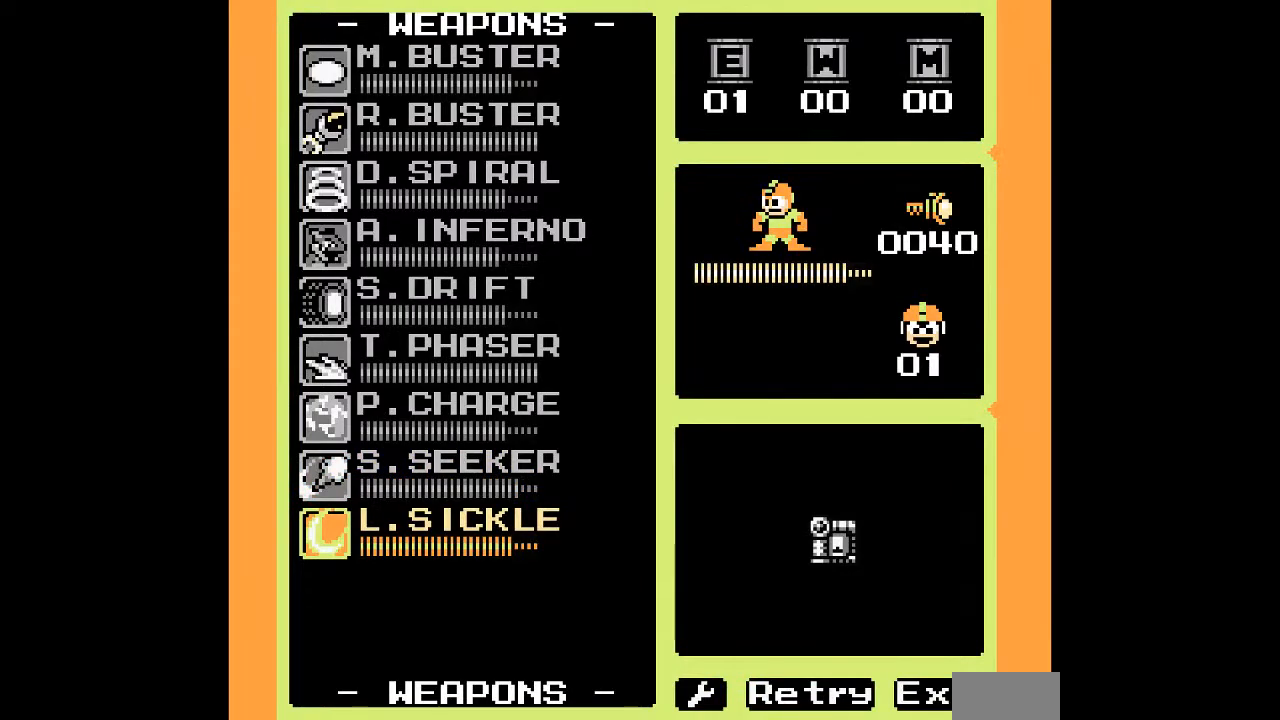
{"buttons": ["DPAD_UP"], "events": [[300, "DPAD_UP", "down"], [400, "DPAD_UP", "up"], [467, "DPAD_UP", "down"]]}
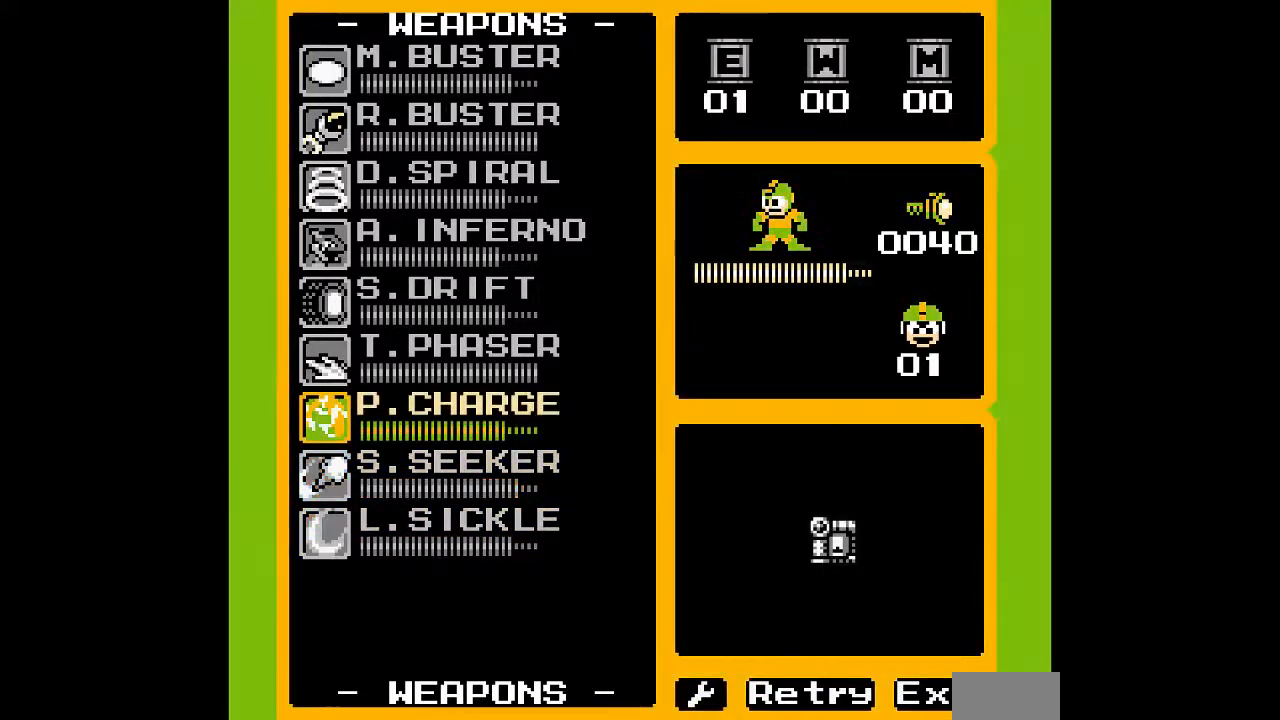
{"buttons": [], "events": [[83, "DPAD_UP", "up"], [150, "DPAD_UP", "down"], [250, "DPAD_UP", "up"], [300, "DPAD_UP", "down"], [400, "DPAD_UP", "up"]]}
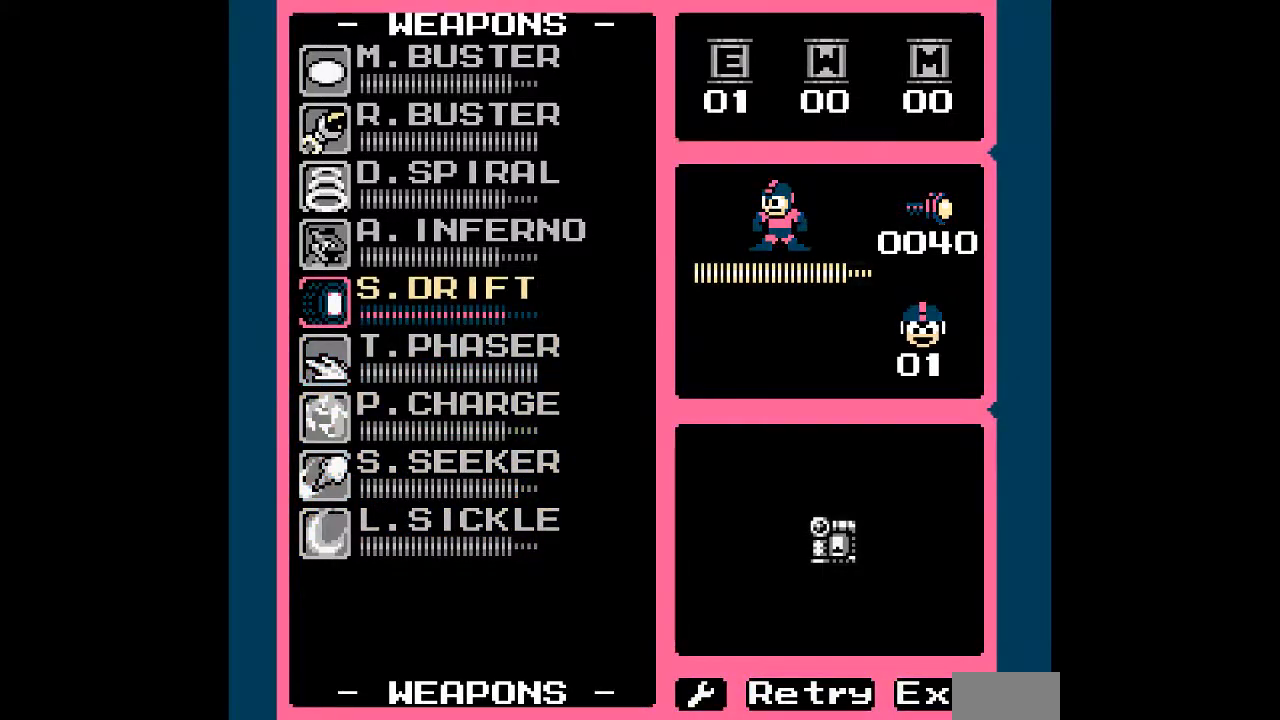
{"buttons": [], "events": []}
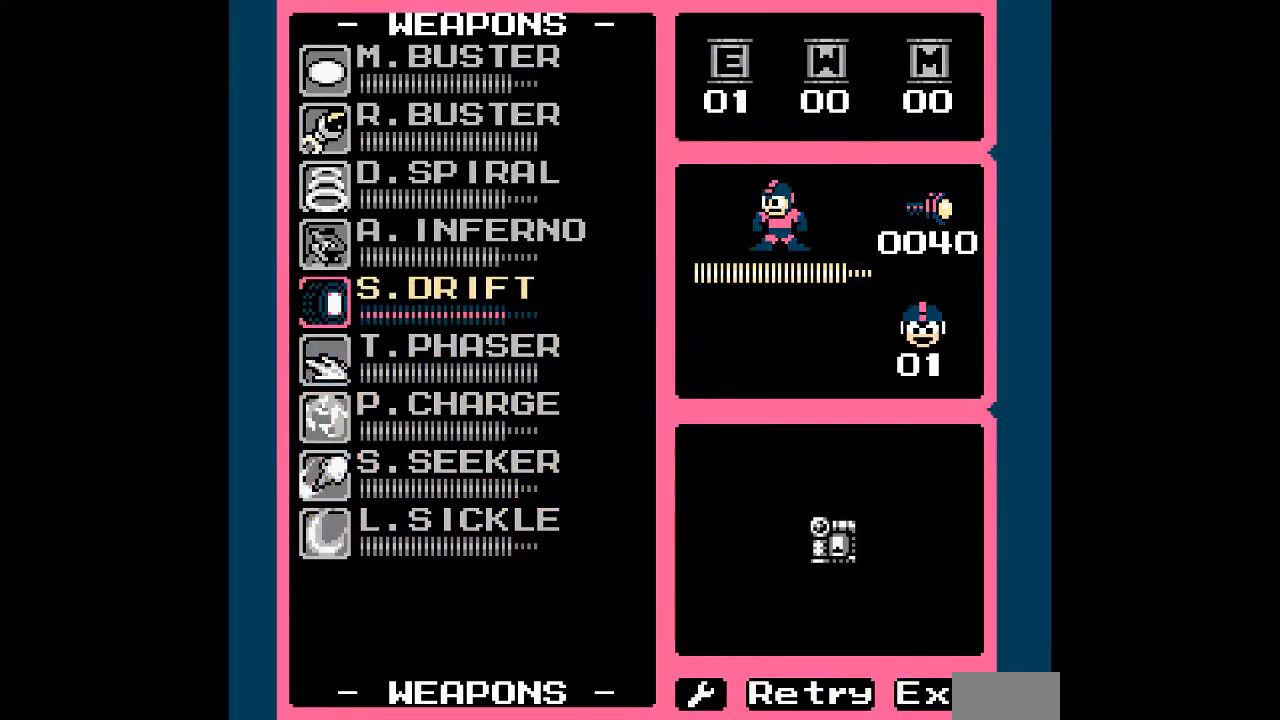
{"buttons": [], "events": [[250, "DPAD_UP", "down"], [350, "DPAD_UP", "up"]]}
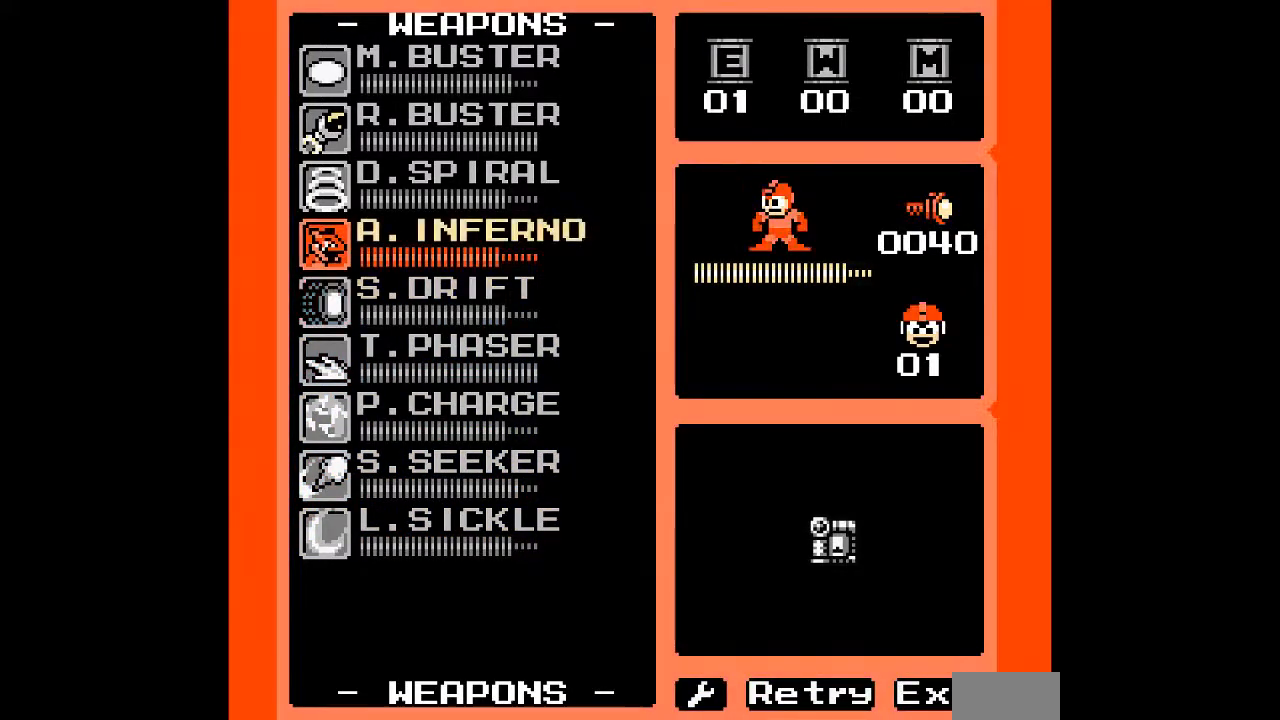
{"buttons": [], "events": [[100, "DPAD_UP", "down"], [183, "DPAD_UP", "up"]]}
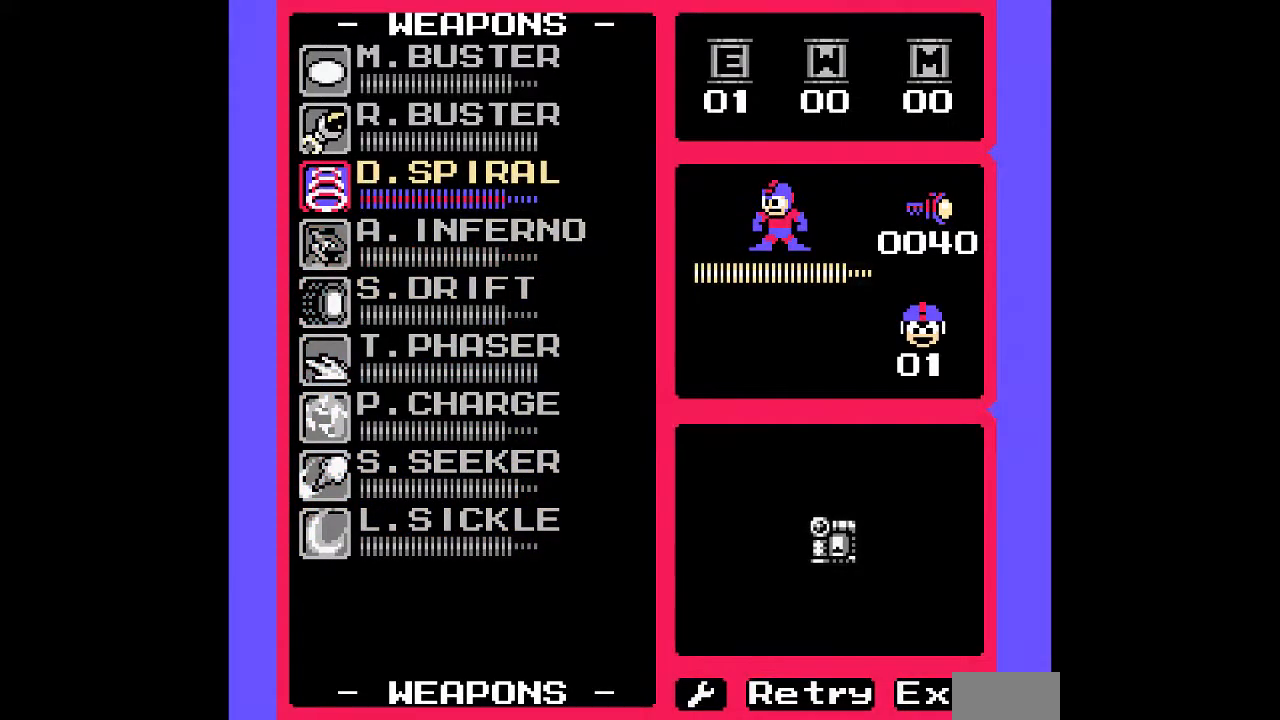
{"buttons": [], "events": []}
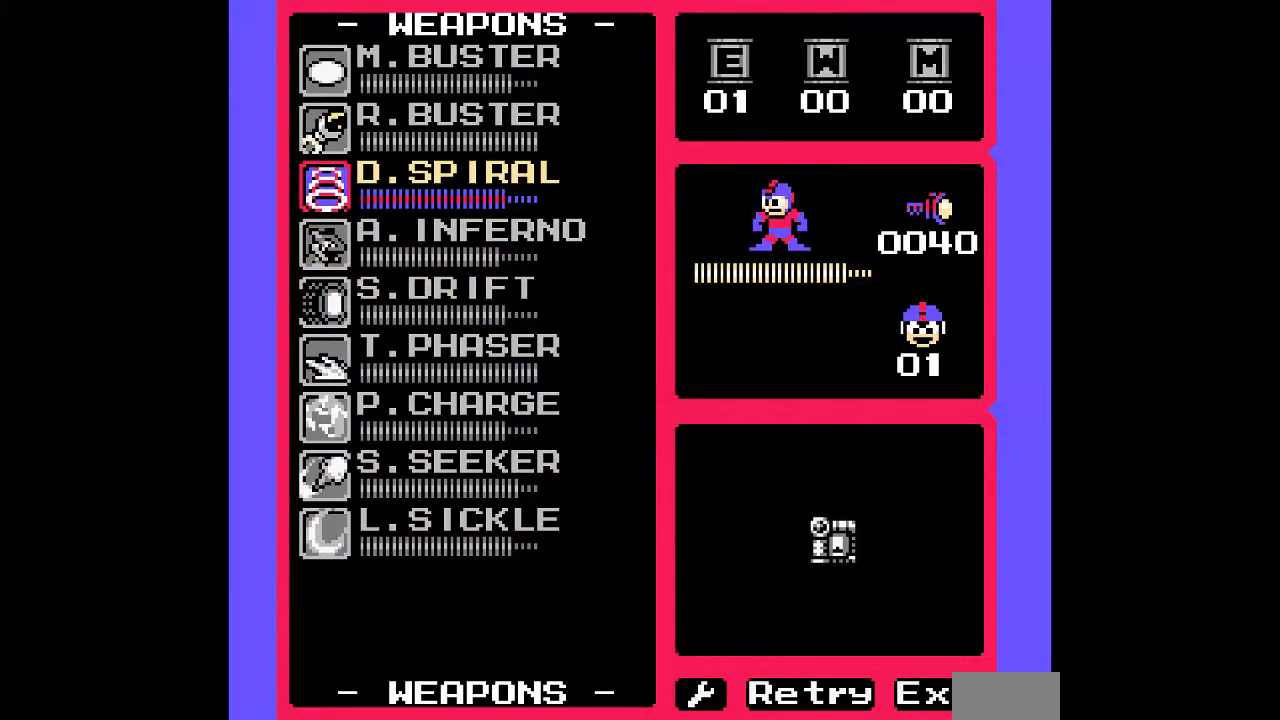
{"buttons": [], "events": [[167, "DPAD_UP", "down"], [267, "DPAD_UP", "up"]]}
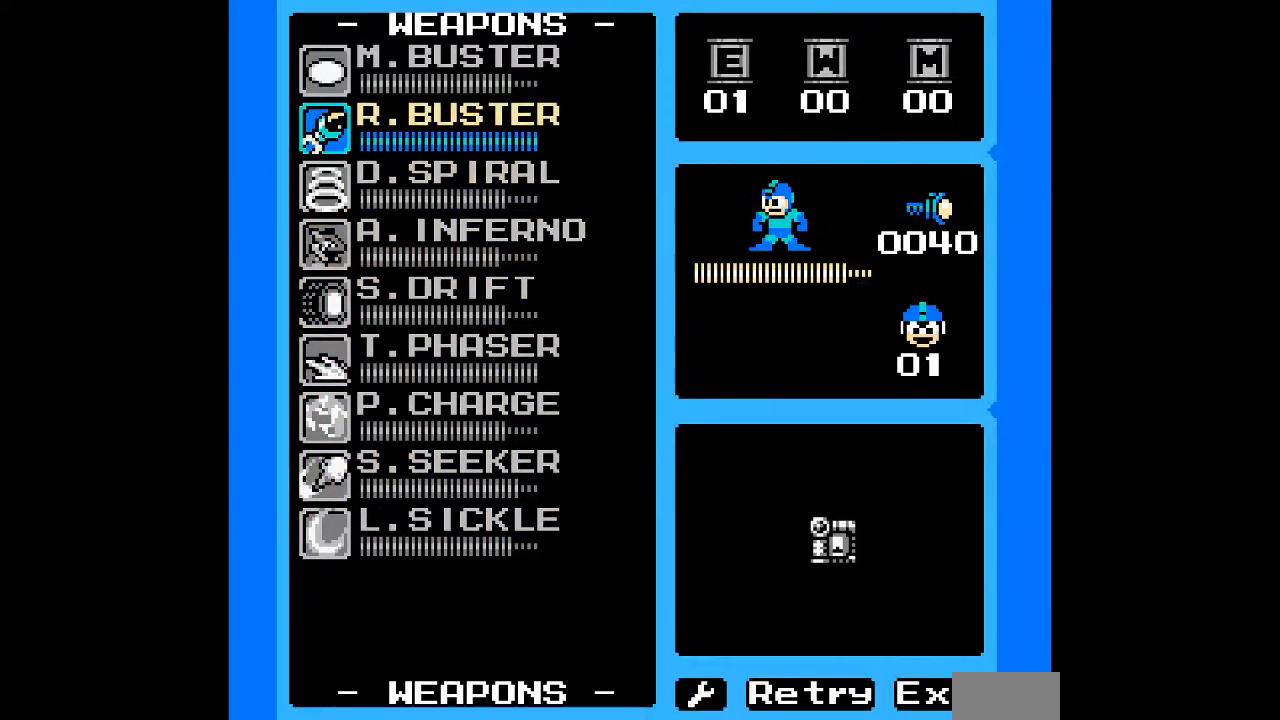
{"buttons": [], "events": [[367, "DPAD_DOWN", "down"], [450, "DPAD_DOWN", "up"]]}
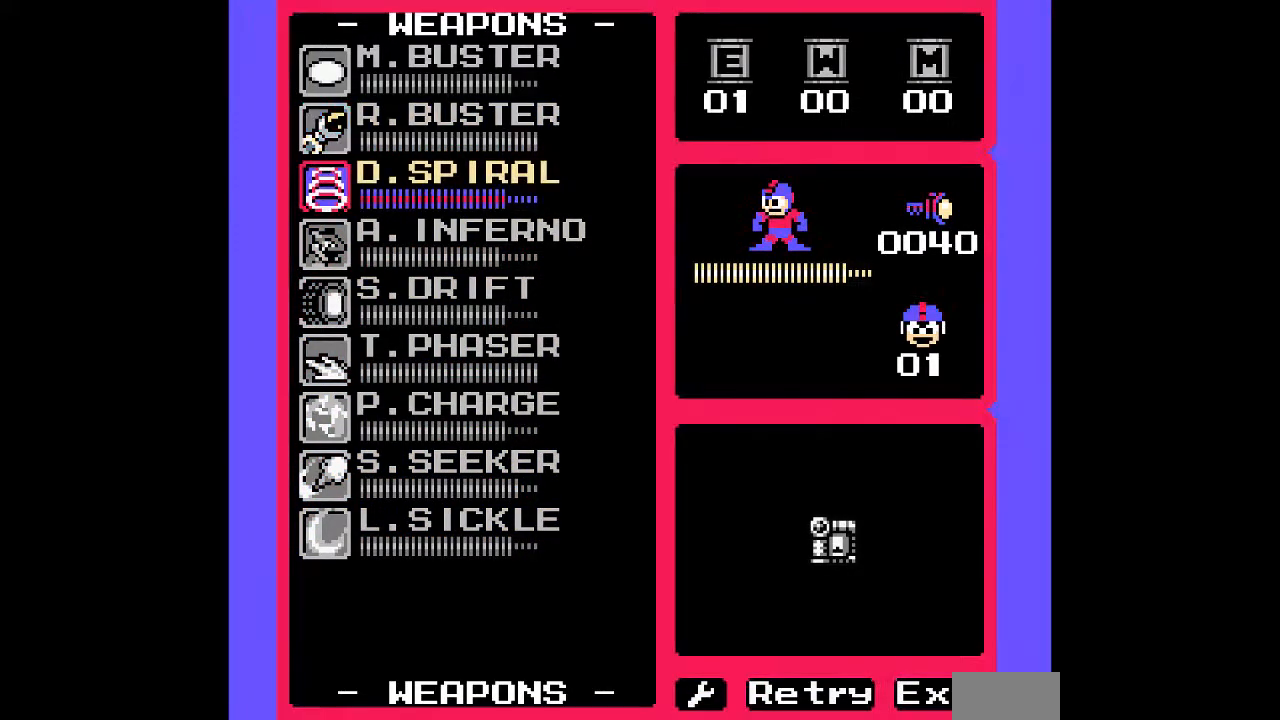
{"buttons": [], "events": [[117, "DPAD_DOWN", "down"], [217, "DPAD_DOWN", "up"]]}
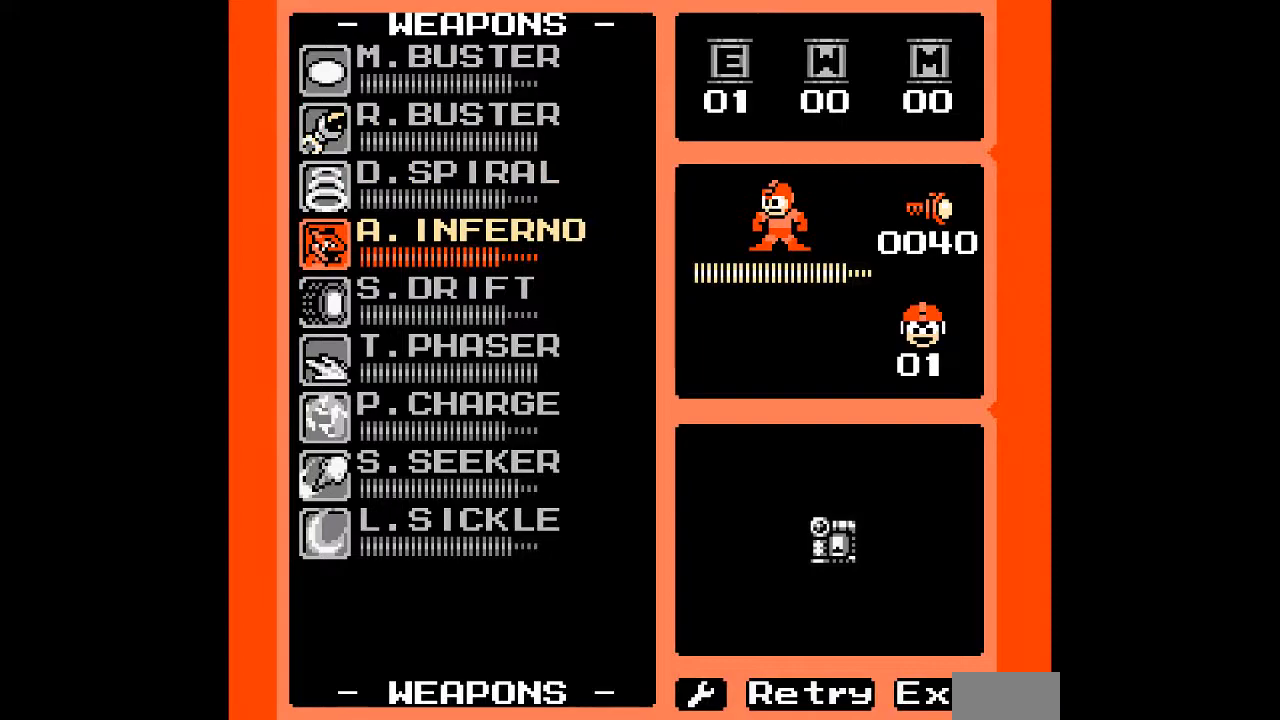
{"buttons": [], "events": [[83, "DPAD_UP", "down"], [200, "DPAD_UP", "up"]]}
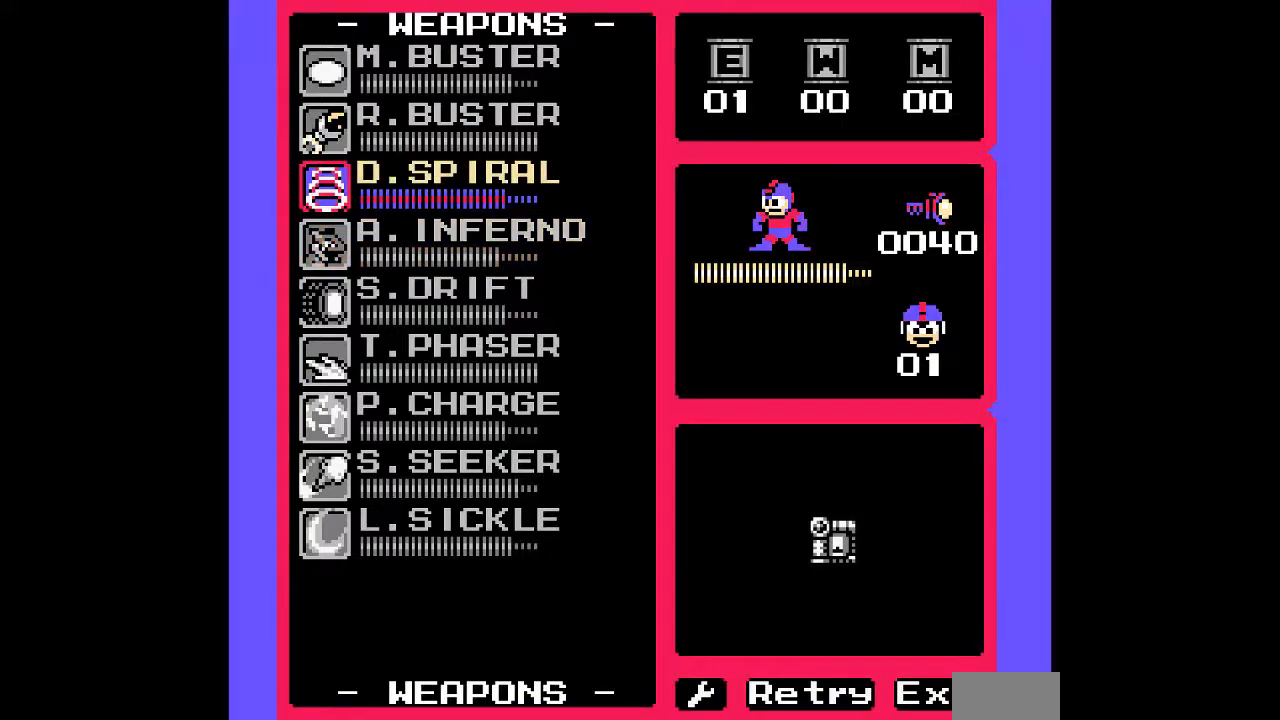
{"buttons": [], "events": []}
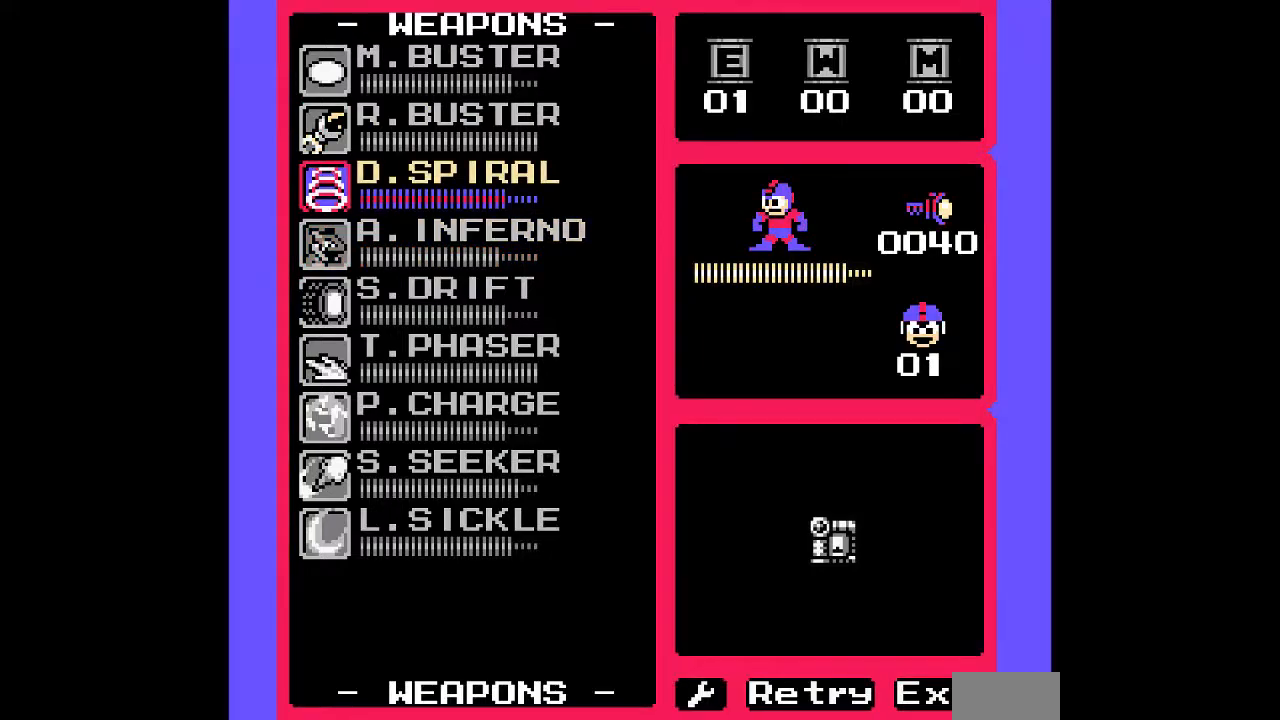
{"buttons": [], "events": [[83, "DPAD_DOWN", "down"], [133, "DPAD_DOWN", "up"], [367, "DPAD_DOWN", "down"], [483, "DPAD_DOWN", "up"]]}
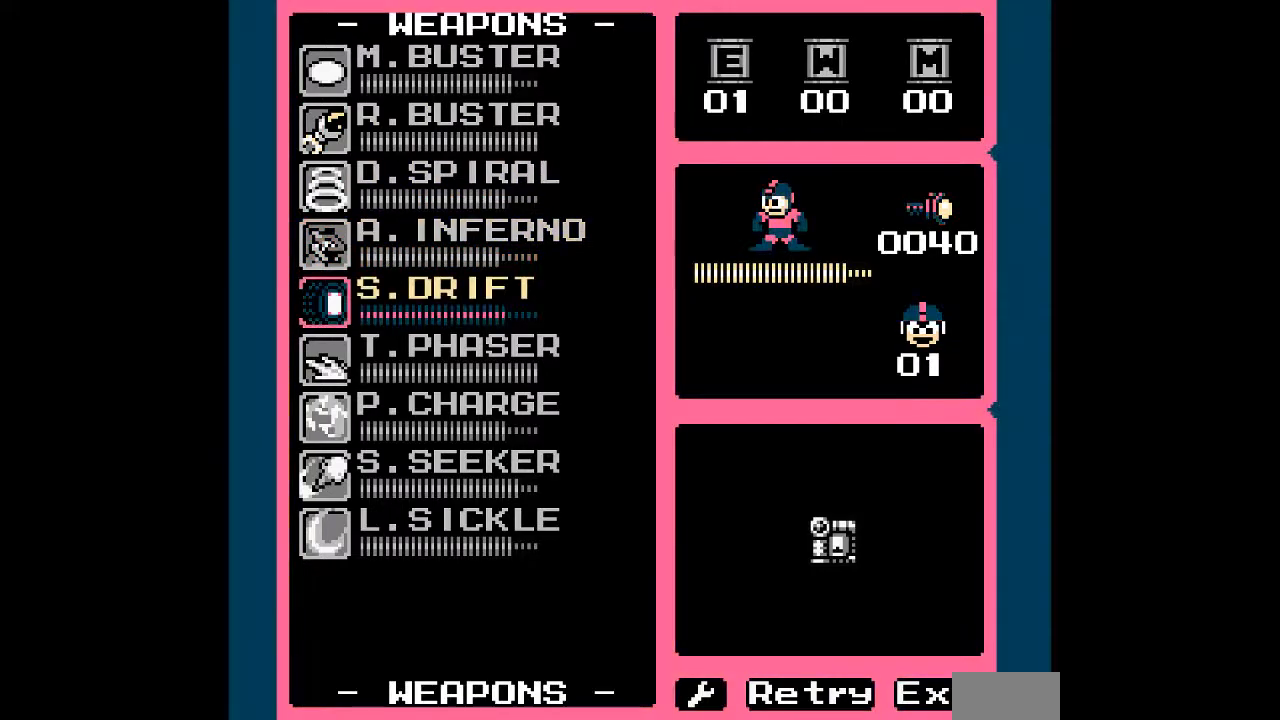
{"buttons": [], "events": []}
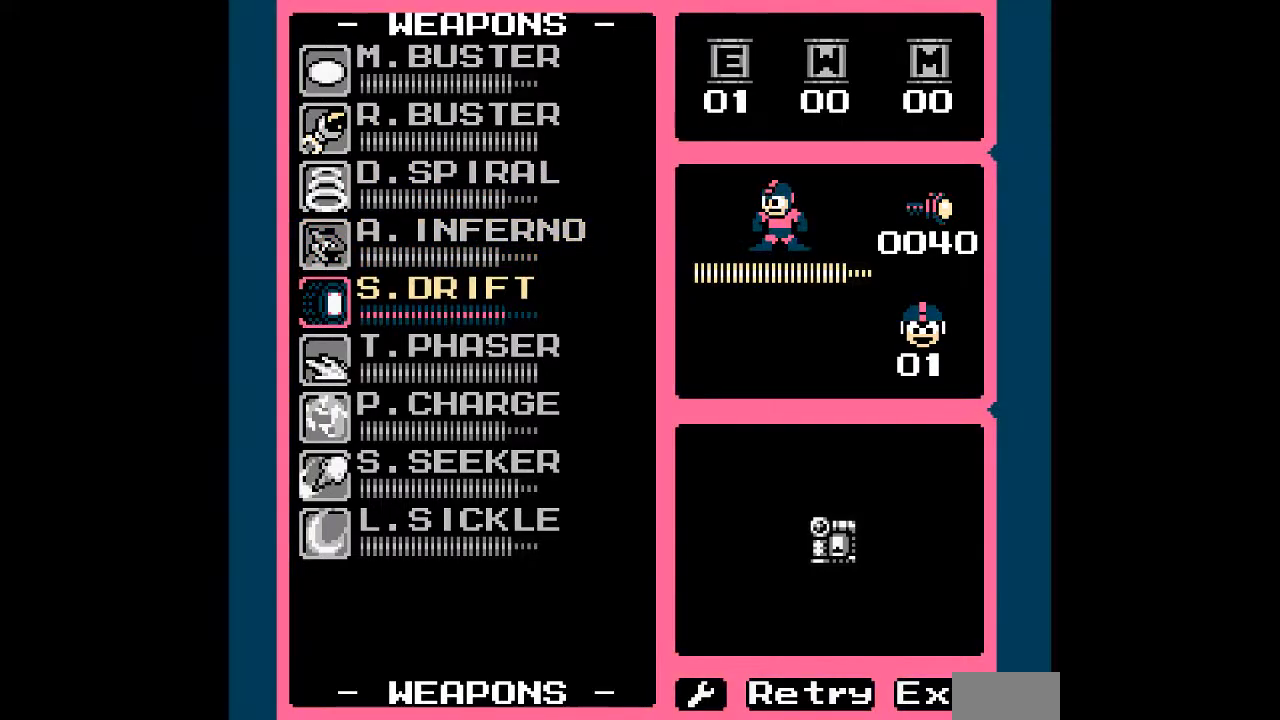
{"buttons": [], "events": [[67, "DPAD_DOWN", "down"], [167, "DPAD_DOWN", "up"]]}
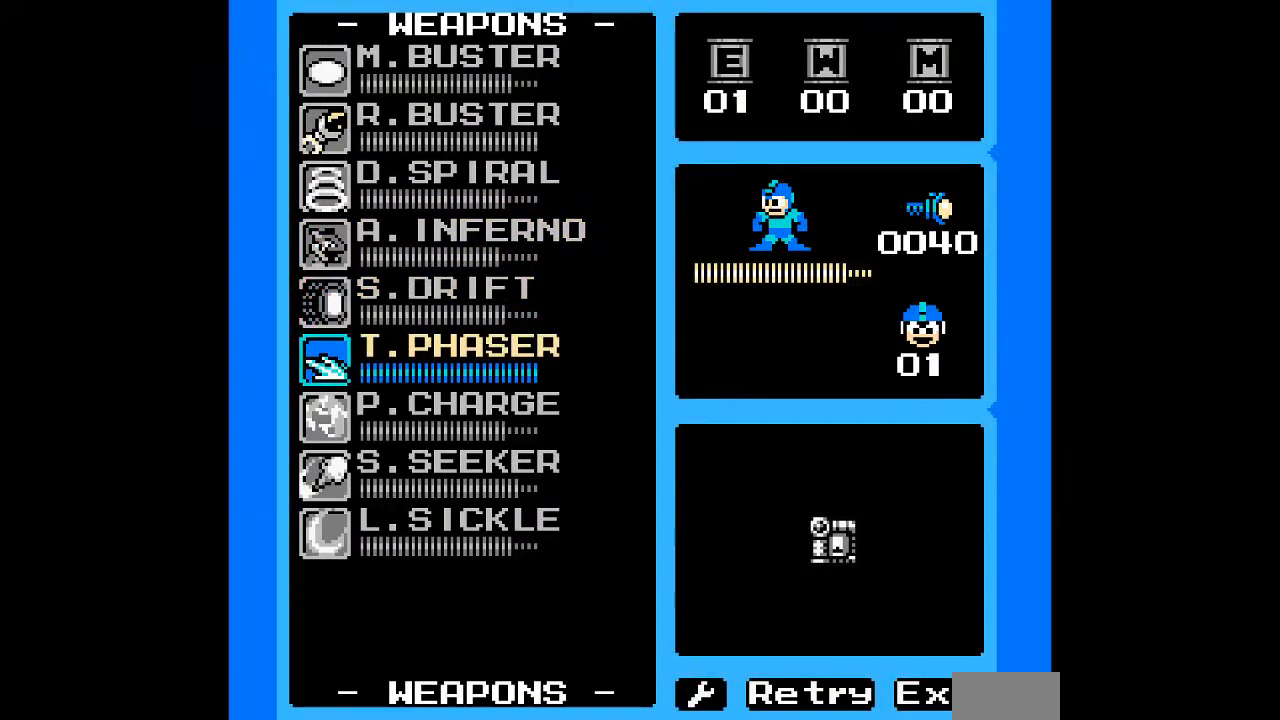
{"buttons": [], "events": []}
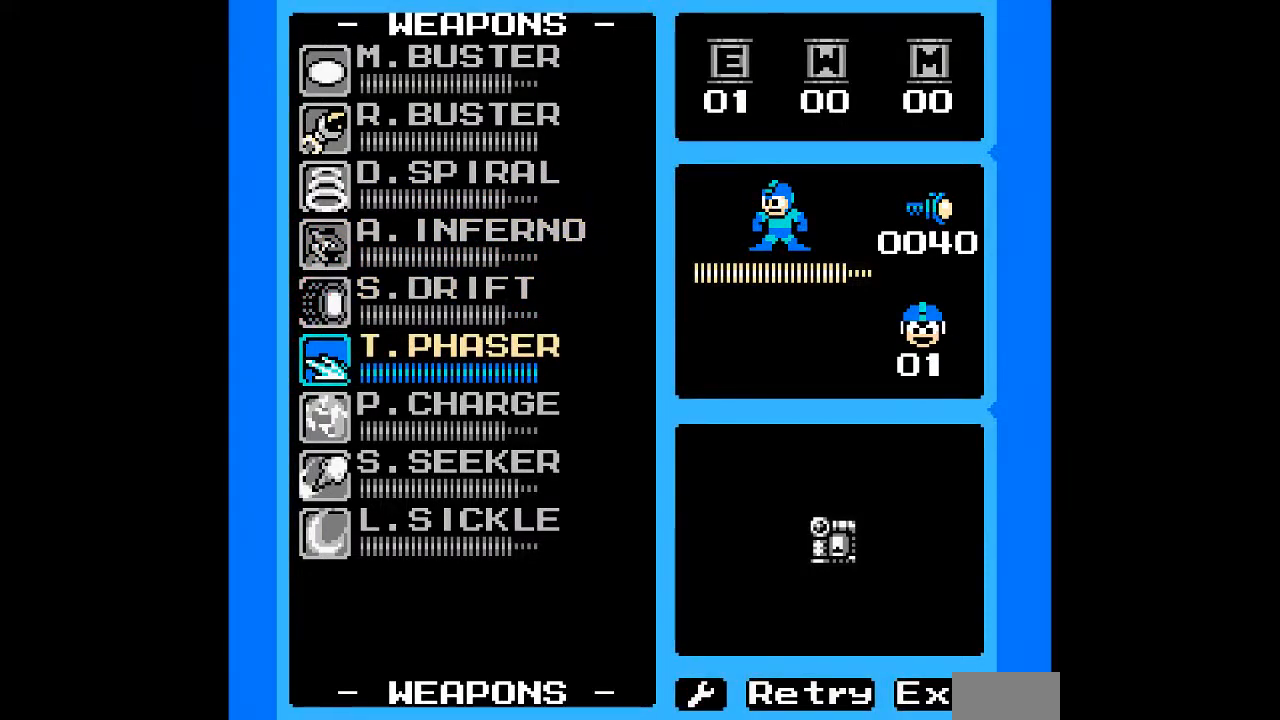
{"buttons": [], "events": [[133, "DPAD_DOWN", "down"], [233, "DPAD_DOWN", "up"]]}
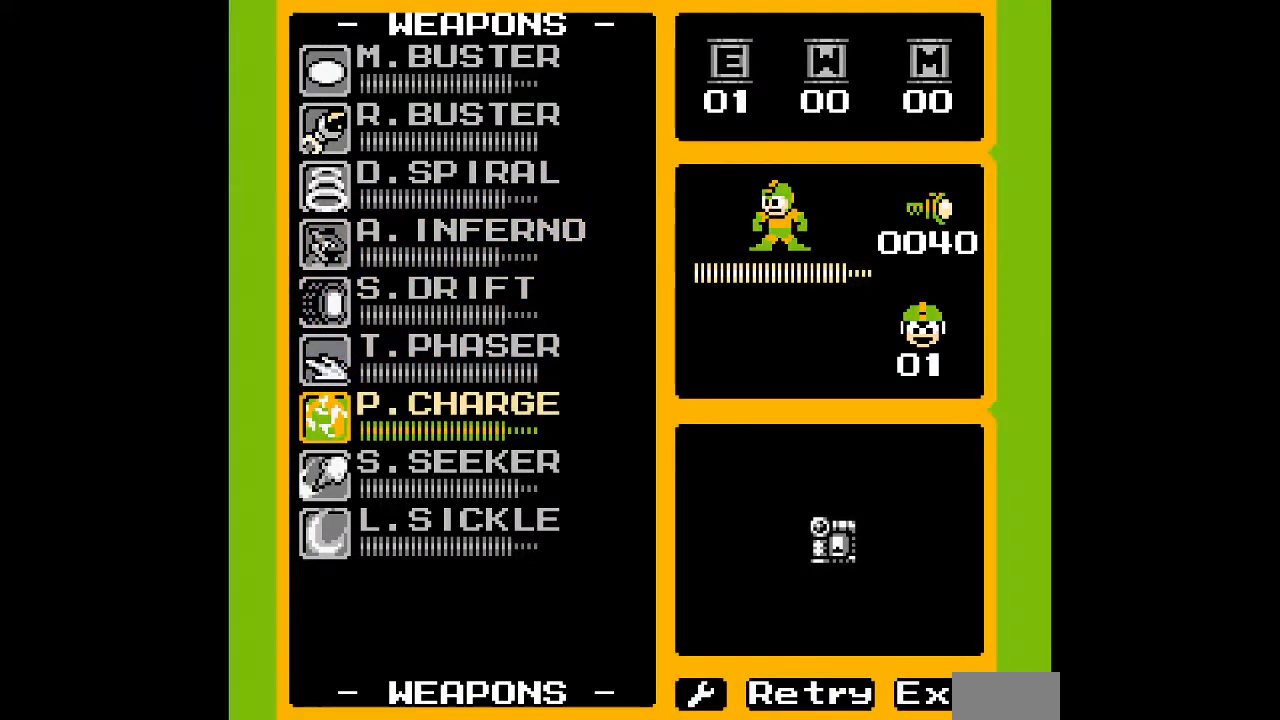
{"buttons": [], "events": []}
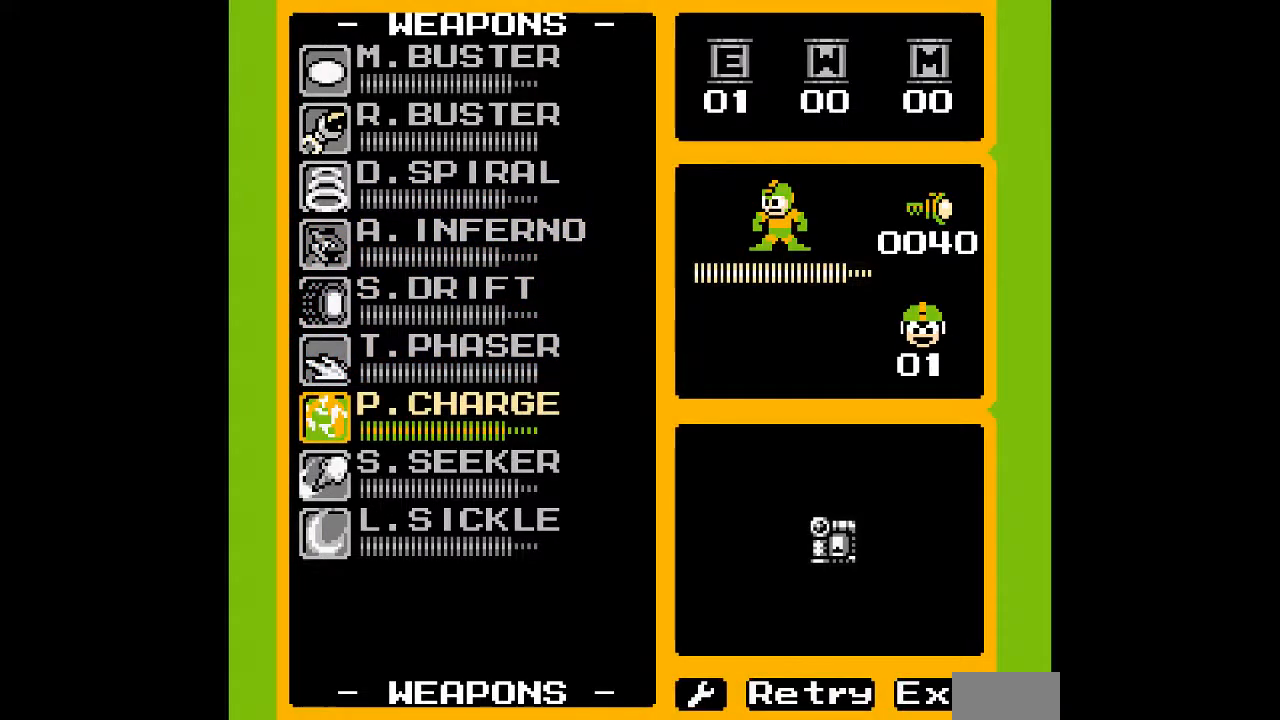
{"buttons": [], "events": [[133, "DPAD_UP", "down"], [200, "DPAD_UP", "up"]]}